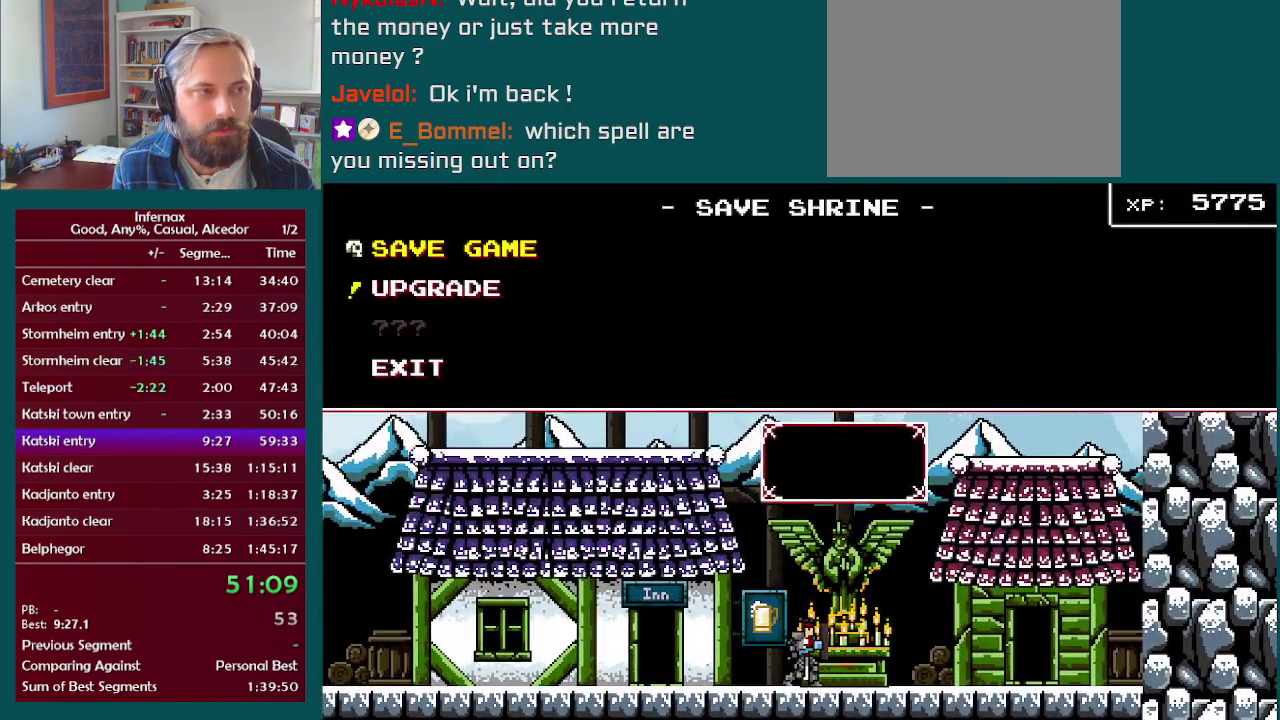
Gameplay with a controller (Xbox layout); each line is a JSON object with the inputs held at the frame after it. "events" lists button and stick changes between this image and that frame as [ms after this image, input, new state], when the widget could be followed in between. This overlay highlights the sticks when they move; stick clicks (L3 R3) are not distinguishable. Not read: L3 R3.
{"buttons": [], "left_stick": "center", "right_stick": "center", "events": [[50, "A", "down"], [150, "A", "up"]]}
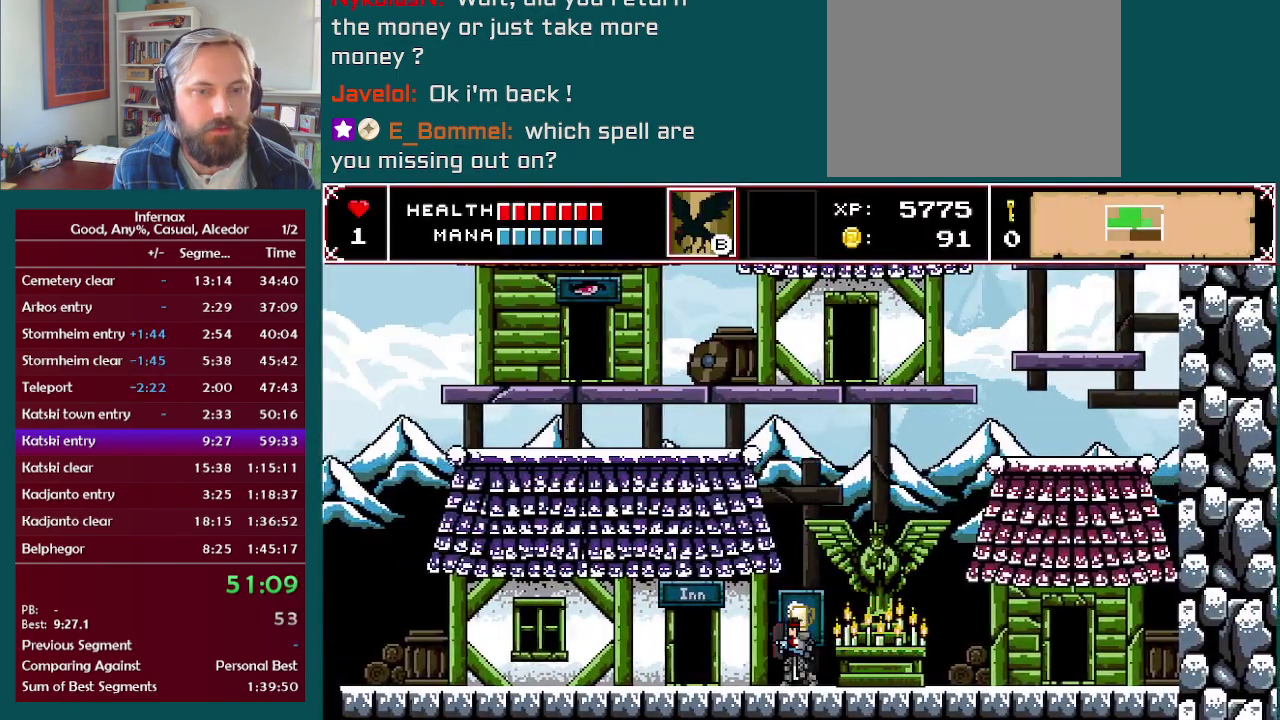
{"buttons": [], "left_stick": "center", "right_stick": "center", "events": []}
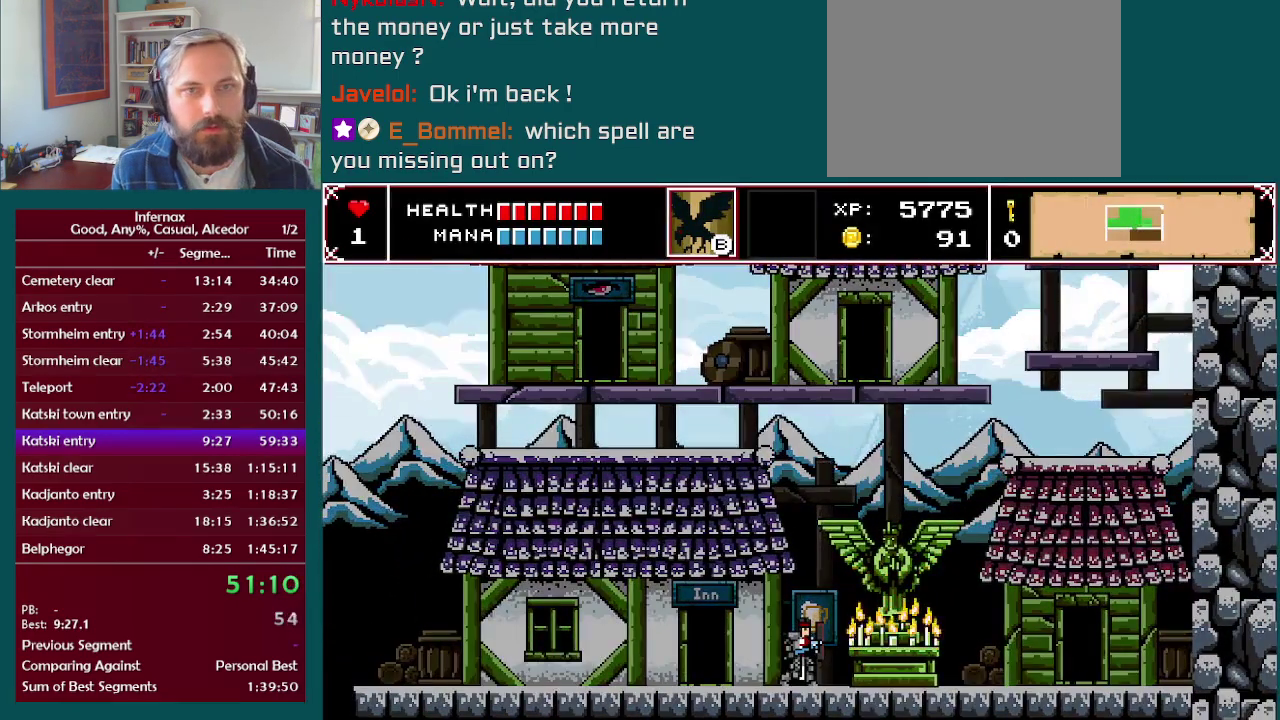
{"buttons": [], "left_stick": "center", "right_stick": "center", "events": []}
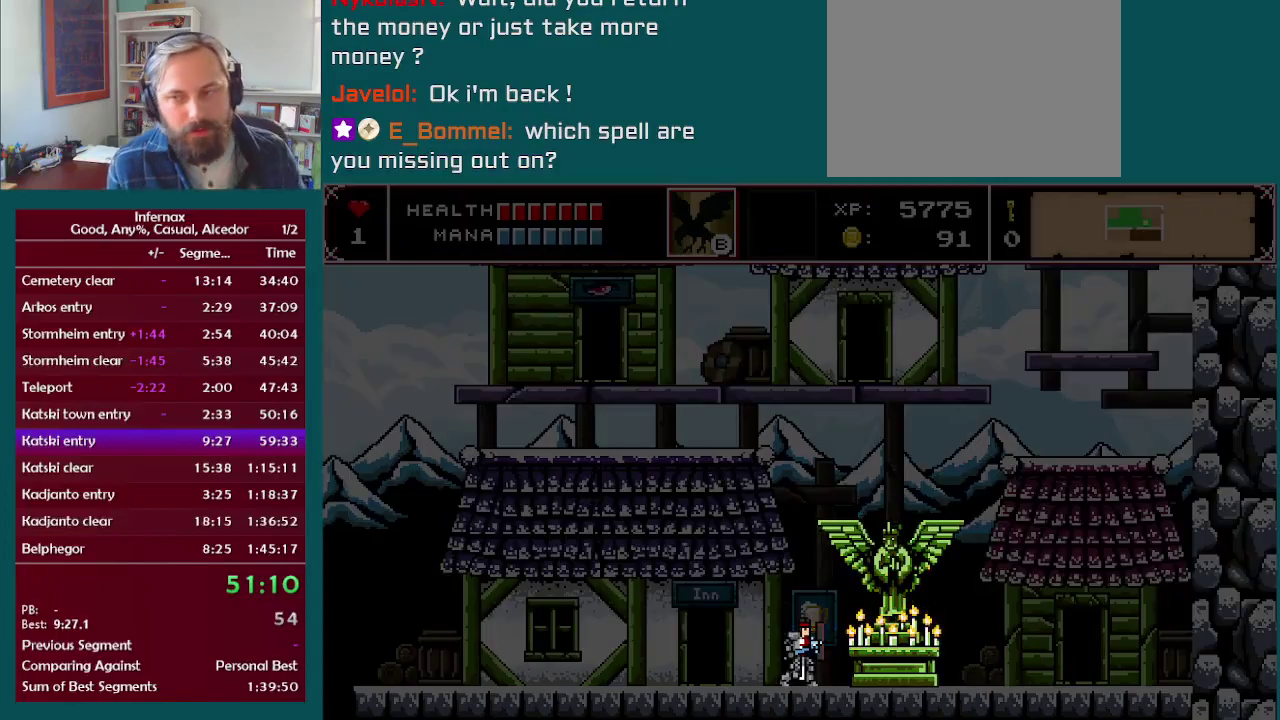
{"buttons": [], "left_stick": "center", "right_stick": "center", "events": []}
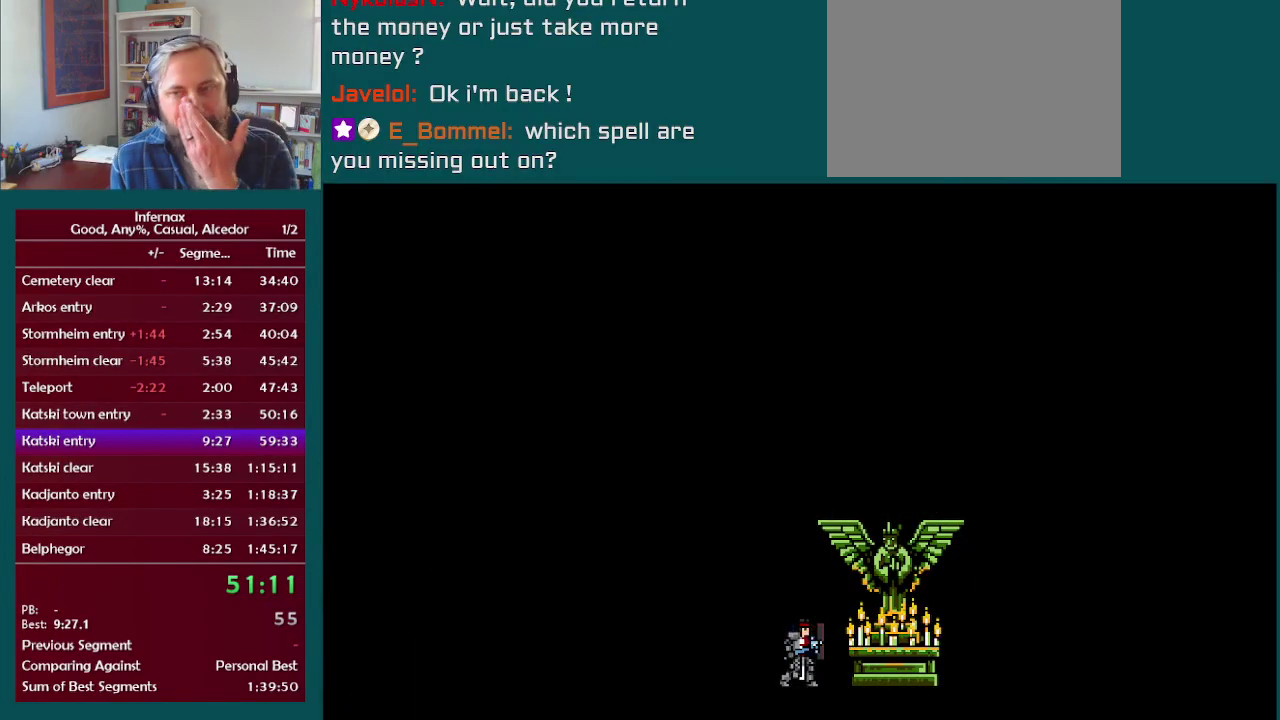
{"buttons": [], "left_stick": "center", "right_stick": "center", "events": []}
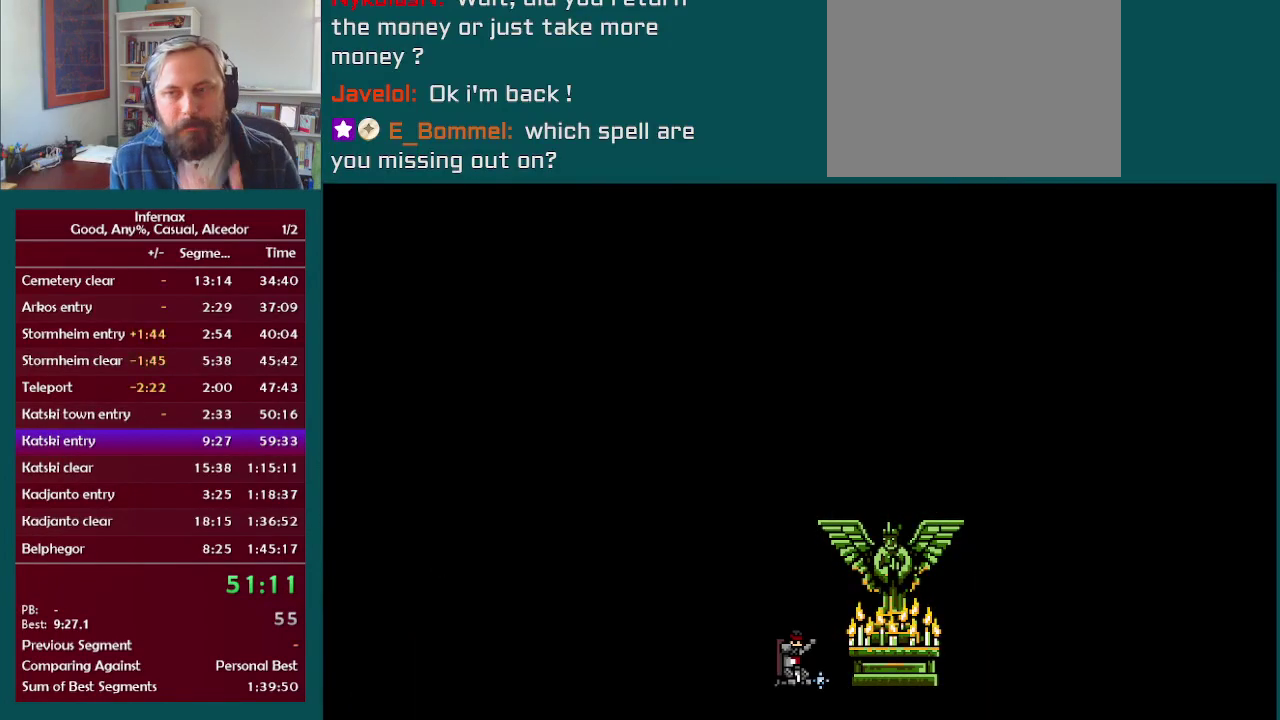
{"buttons": [], "left_stick": "center", "right_stick": "center", "events": []}
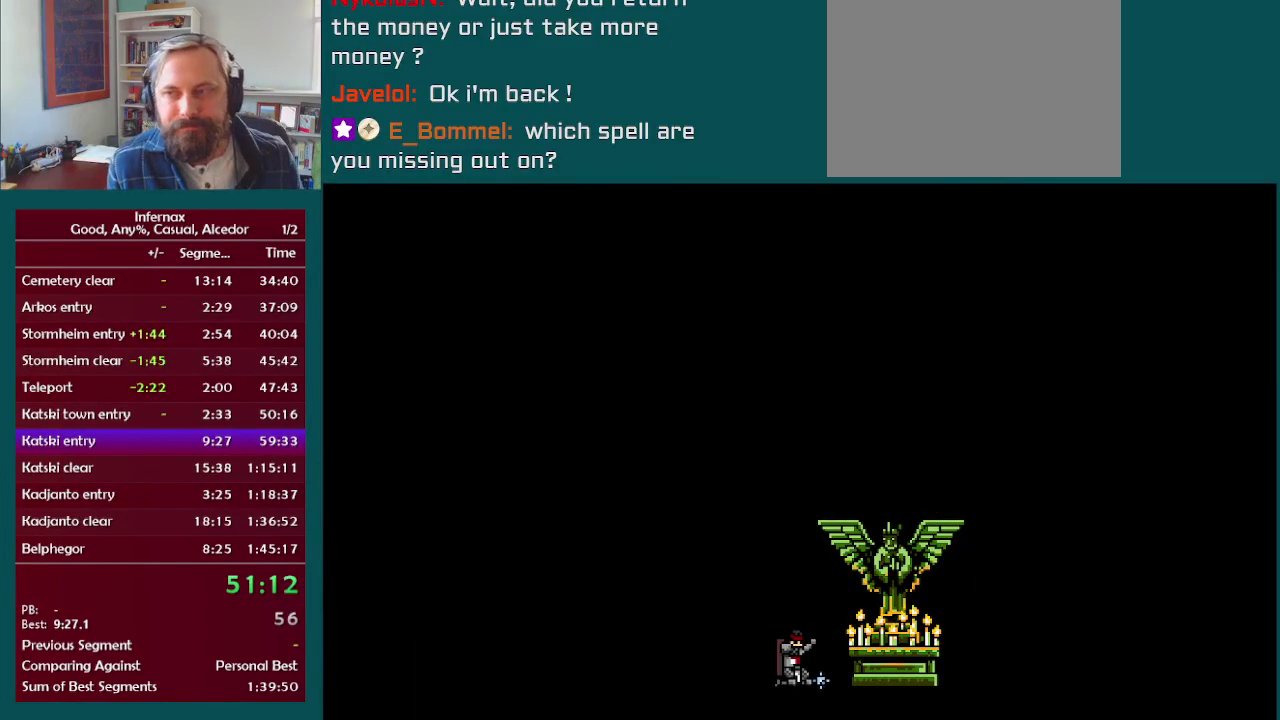
{"buttons": ["A"], "left_stick": "center", "right_stick": "center", "events": [[217, "A", "down"]]}
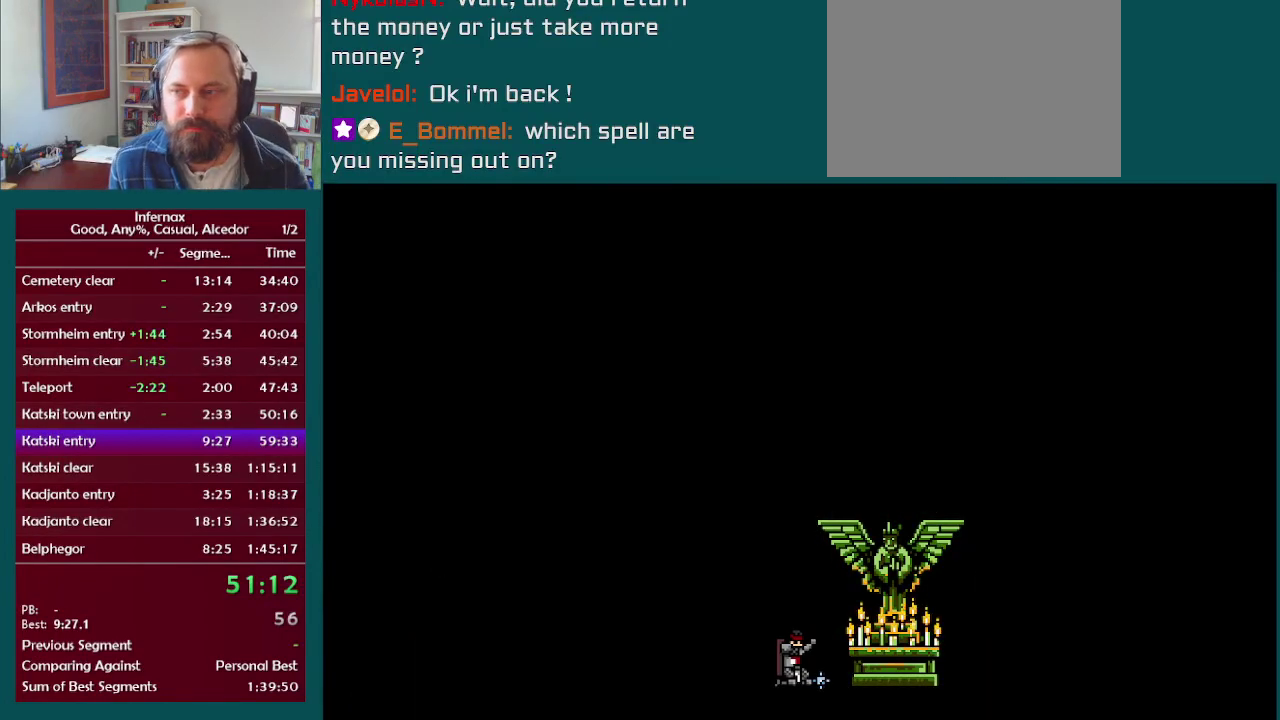
{"buttons": [], "left_stick": "center", "right_stick": "center", "events": [[500, "A", "up"]]}
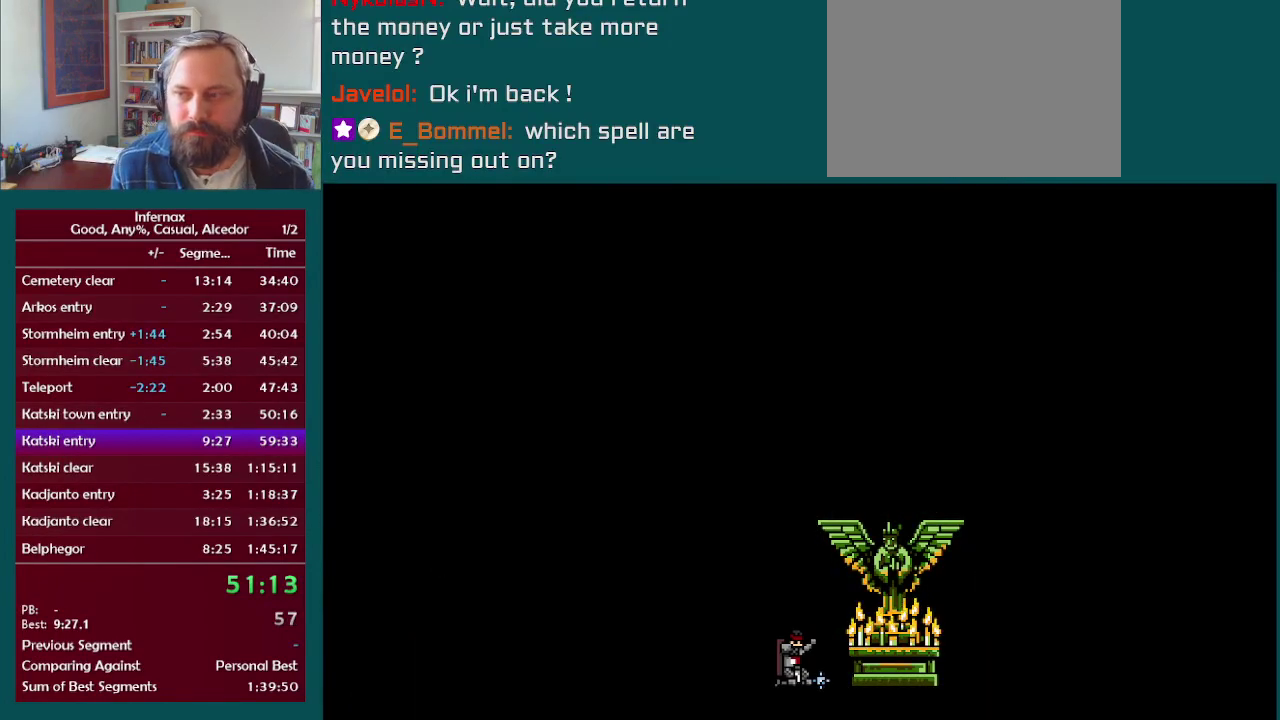
{"buttons": ["A"], "left_stick": "right", "right_stick": "center", "events": [[133, "A", "down"], [183, "left_stick", "right"], [217, "A", "up"], [300, "A", "down"], [400, "A", "up"], [483, "A", "down"]]}
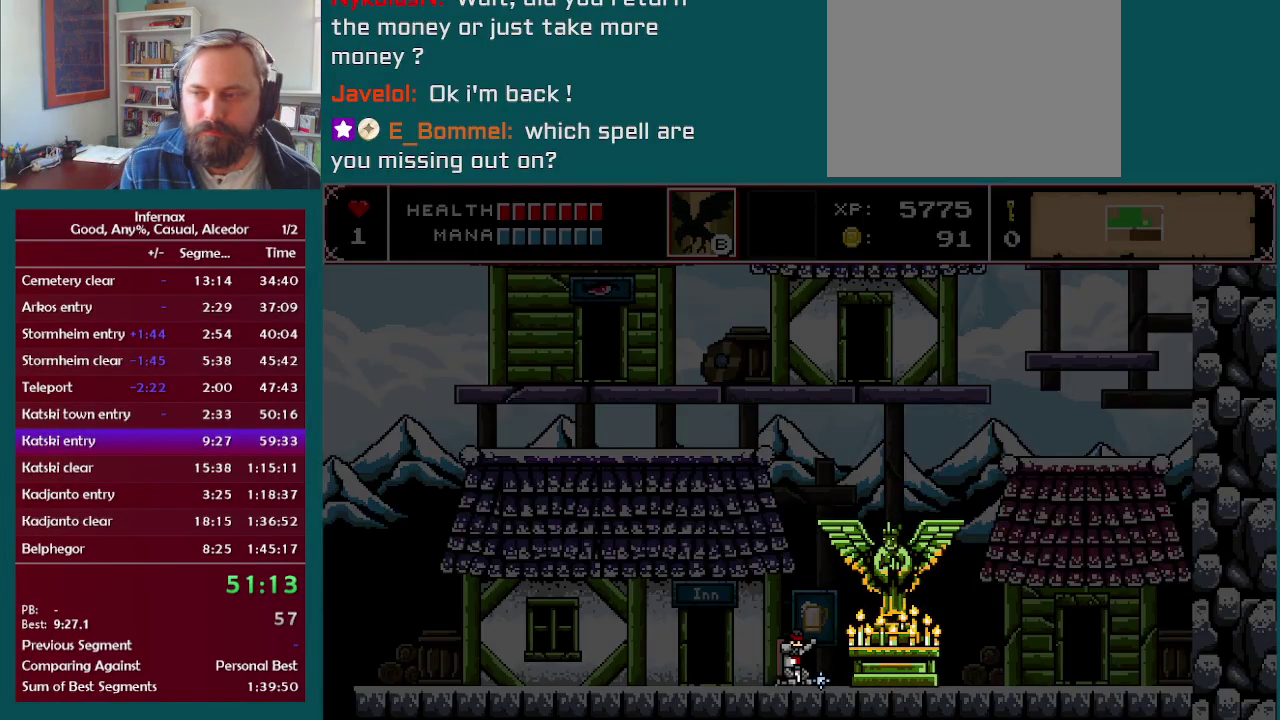
{"buttons": [], "left_stick": "right", "right_stick": "center", "events": [[83, "A", "up"], [167, "A", "down"], [267, "A", "up"], [350, "A", "down"], [450, "A", "up"]]}
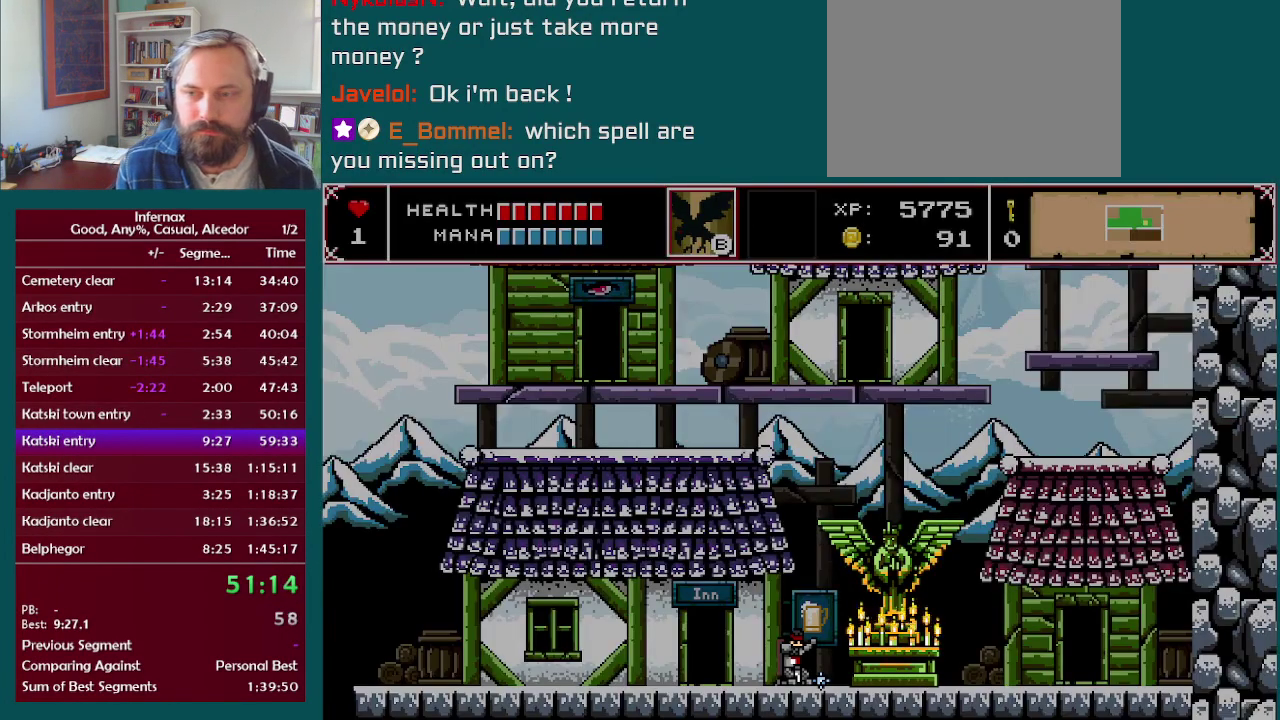
{"buttons": [], "left_stick": "right", "right_stick": "center", "events": [[17, "A", "down"], [117, "A", "up"], [183, "A", "down"], [267, "A", "up"], [350, "A", "down"], [467, "A", "up"]]}
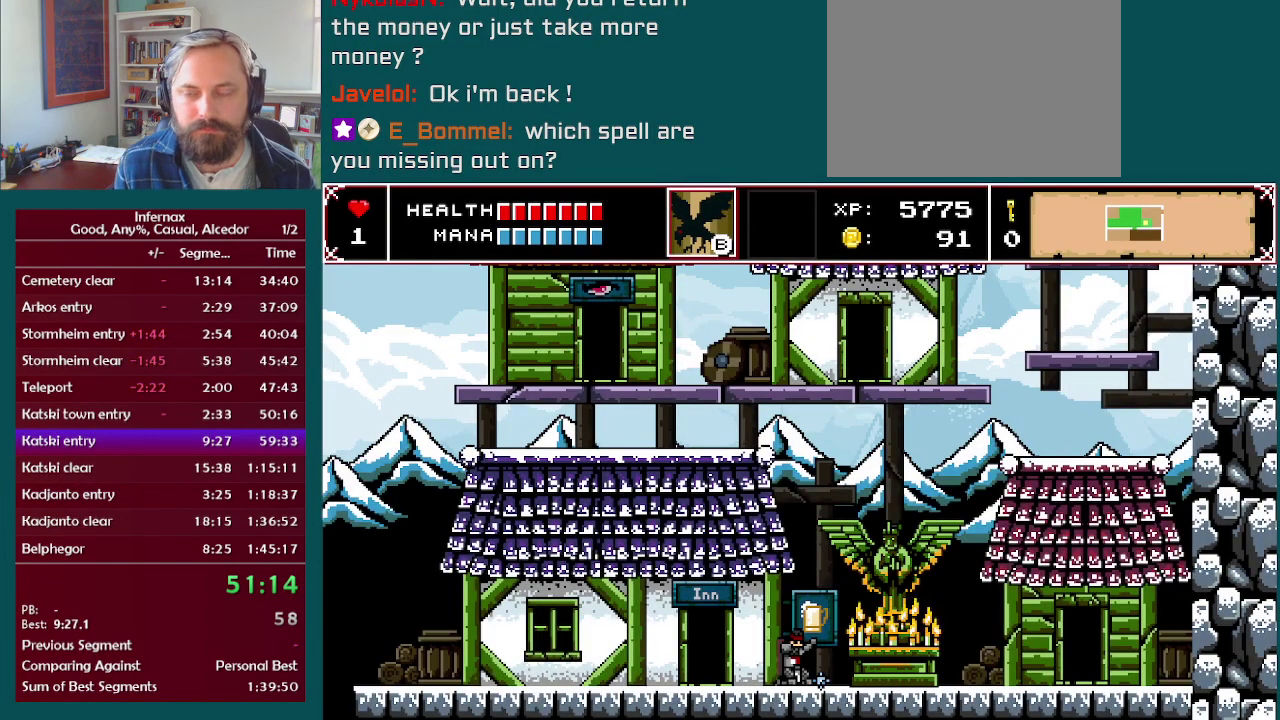
{"buttons": [], "left_stick": "right", "right_stick": "center", "events": [[50, "A", "down"], [133, "A", "up"], [233, "A", "down"], [283, "A", "up"], [367, "A", "down"], [467, "A", "up"]]}
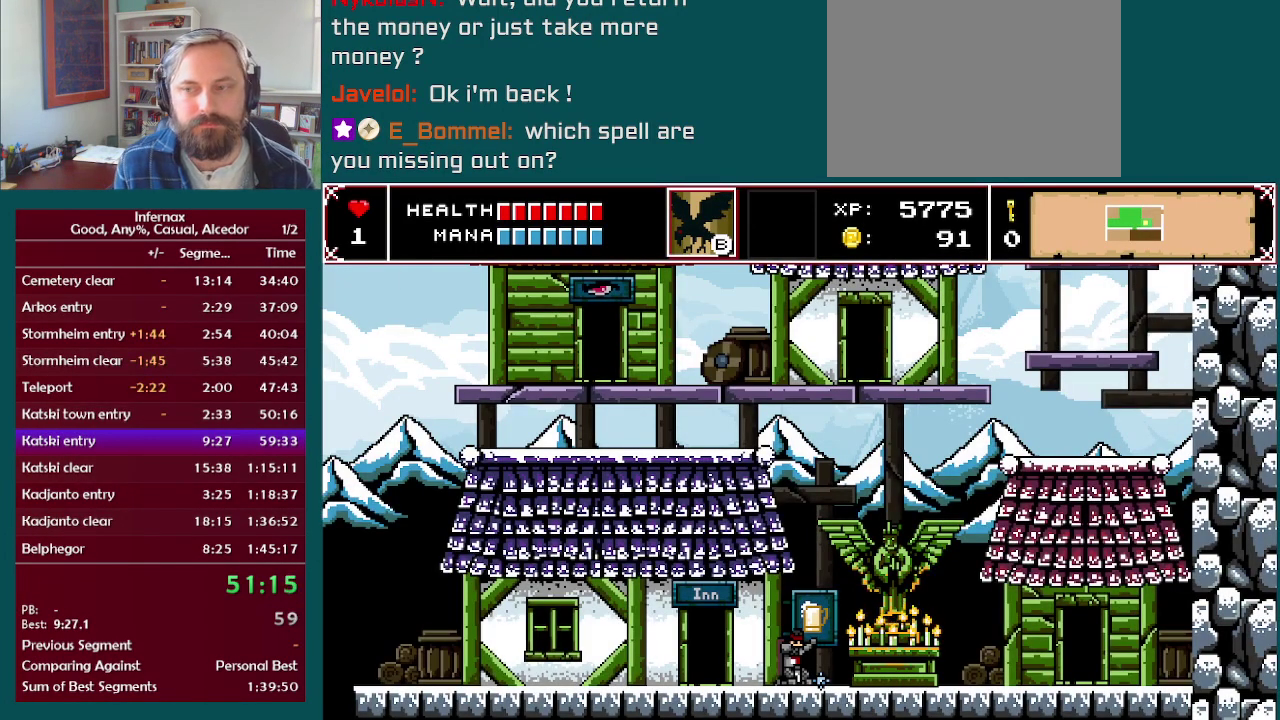
{"buttons": [], "left_stick": "right", "right_stick": "center", "events": [[50, "A", "down"], [150, "A", "up"], [217, "A", "down"], [283, "A", "up"], [383, "A", "down"], [450, "A", "up"]]}
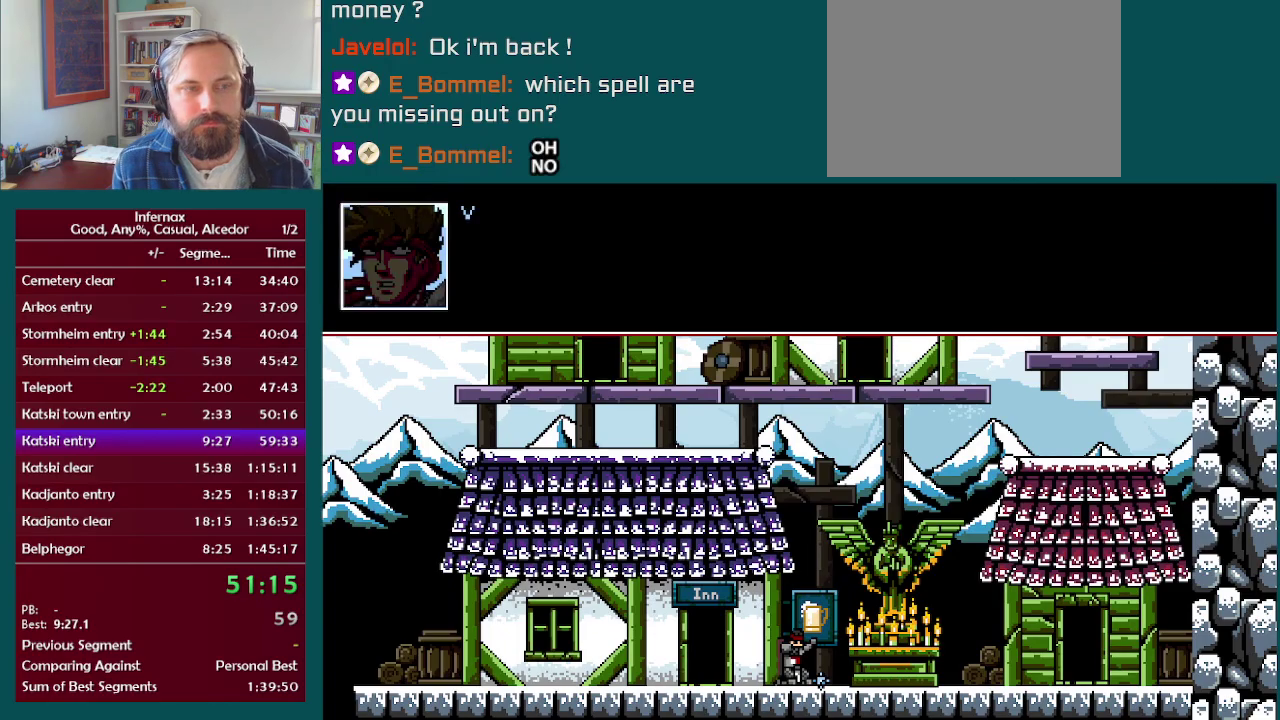
{"buttons": ["A"], "left_stick": "right", "right_stick": "center", "events": [[33, "A", "down"], [117, "A", "up"], [200, "A", "down"], [283, "A", "up"], [367, "A", "down"], [450, "A", "up"], [500, "A", "down"]]}
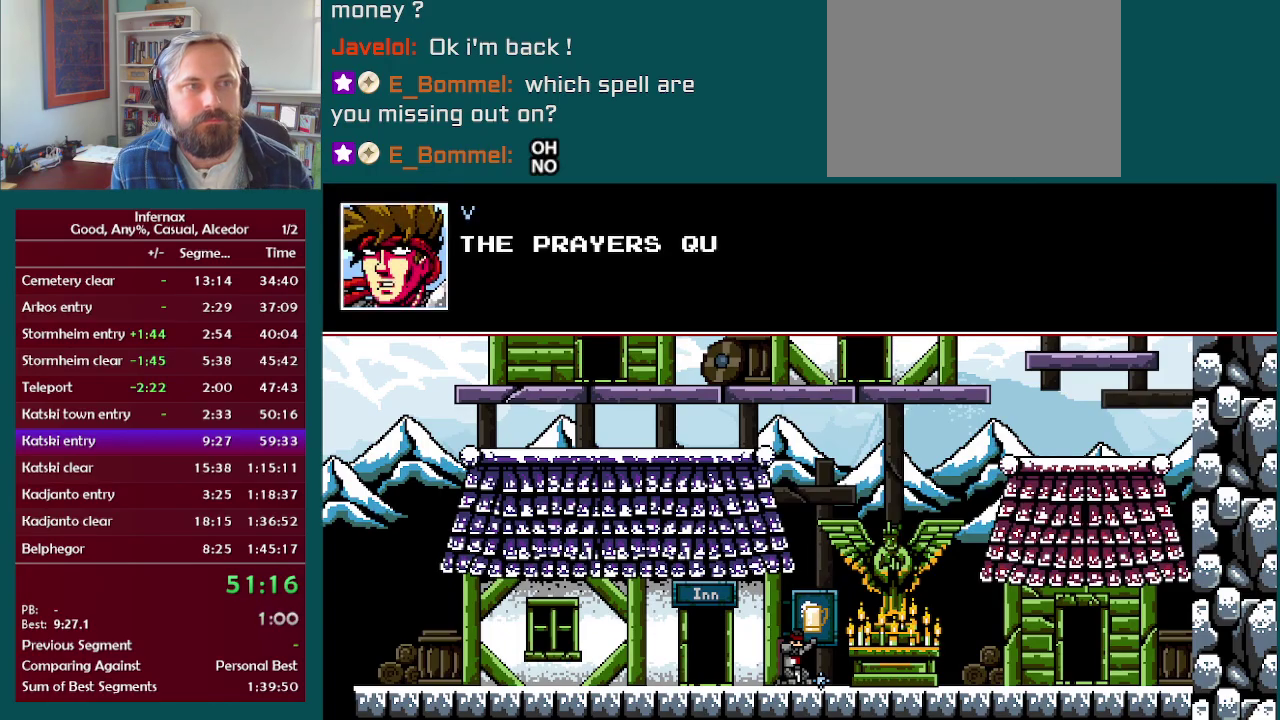
{"buttons": ["A"], "left_stick": "right", "right_stick": "center", "events": [[83, "A", "up"], [167, "A", "down"]]}
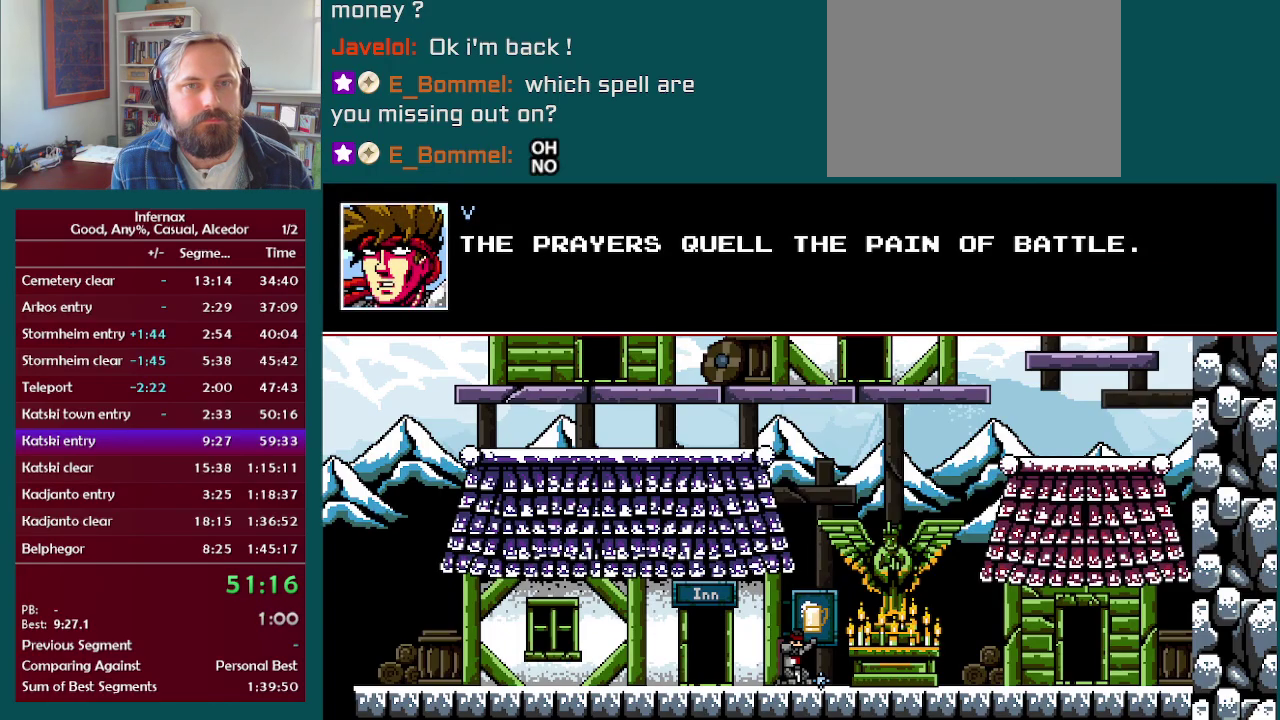
{"buttons": [], "left_stick": "right", "right_stick": "center", "events": [[17, "X", "down"], [117, "X", "up"], [433, "A", "up"]]}
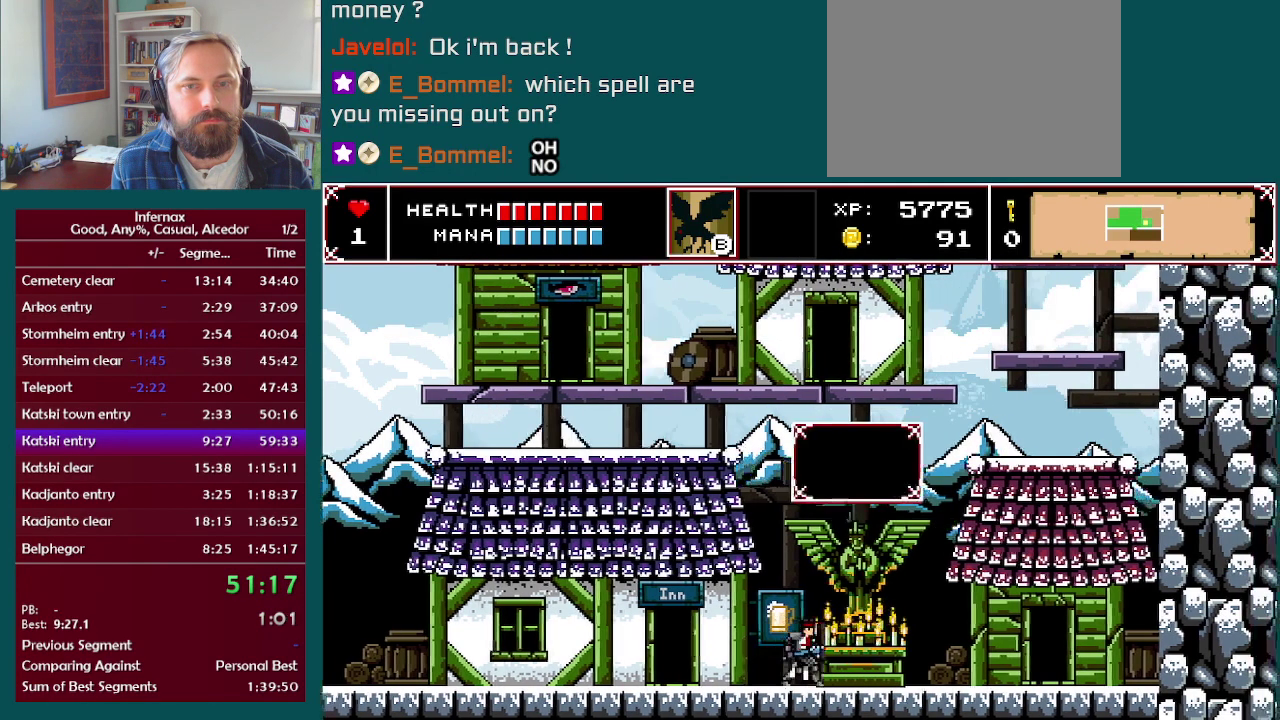
{"buttons": [], "left_stick": "right", "right_stick": "center", "events": []}
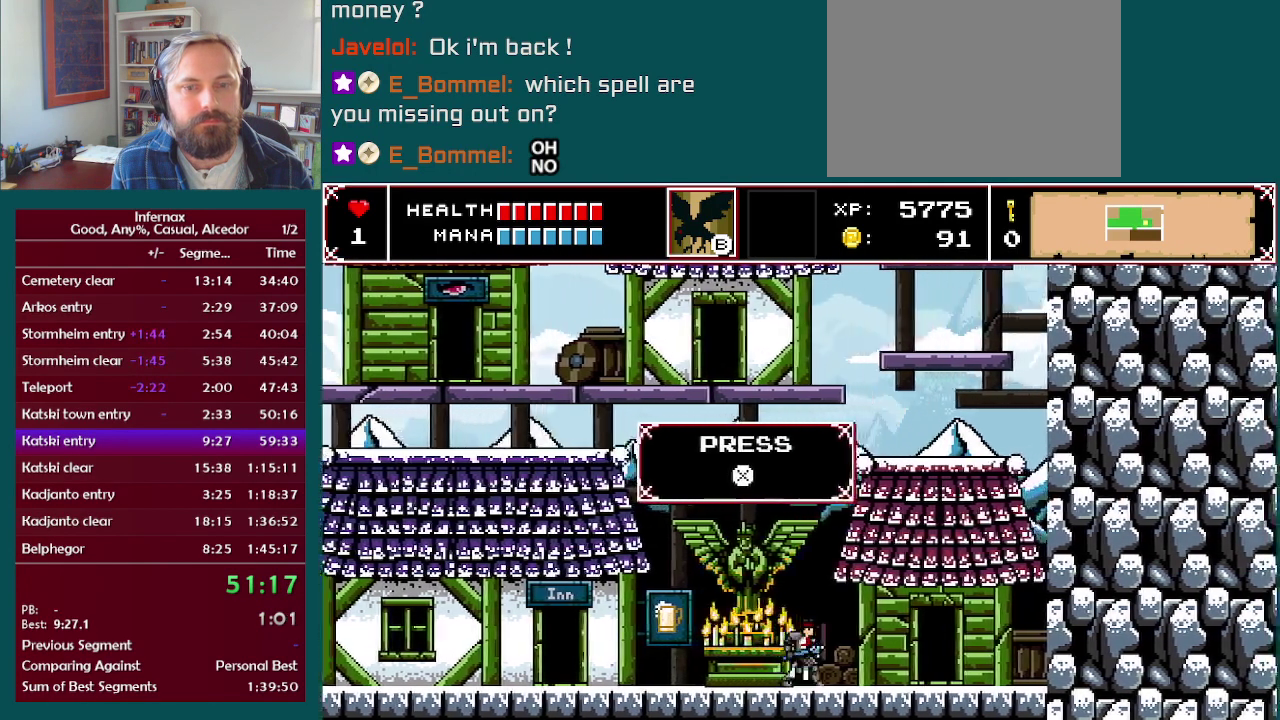
{"buttons": [], "left_stick": "right", "right_stick": "up", "events": [[133, "A", "down"], [300, "A", "up"], [500, "right_stick", "up"]]}
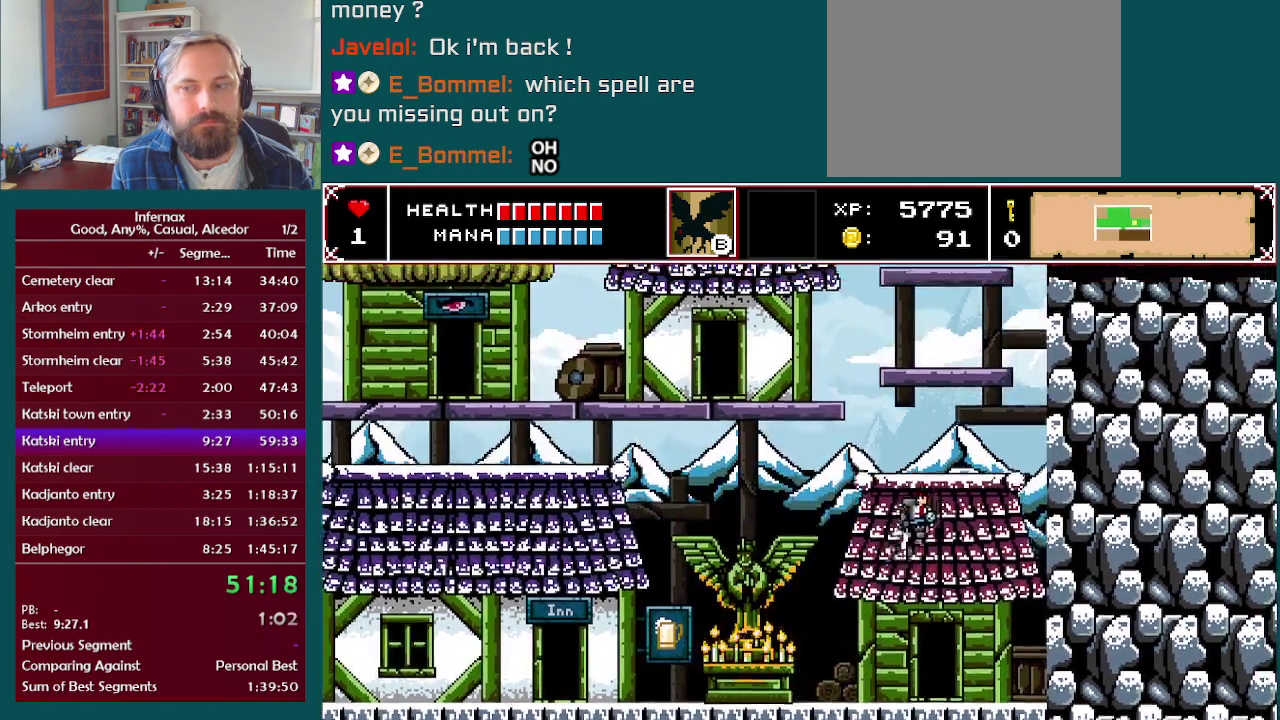
{"buttons": [], "left_stick": "center", "right_stick": "center", "events": [[83, "right_stick", "center"], [100, "left_stick", "center"]]}
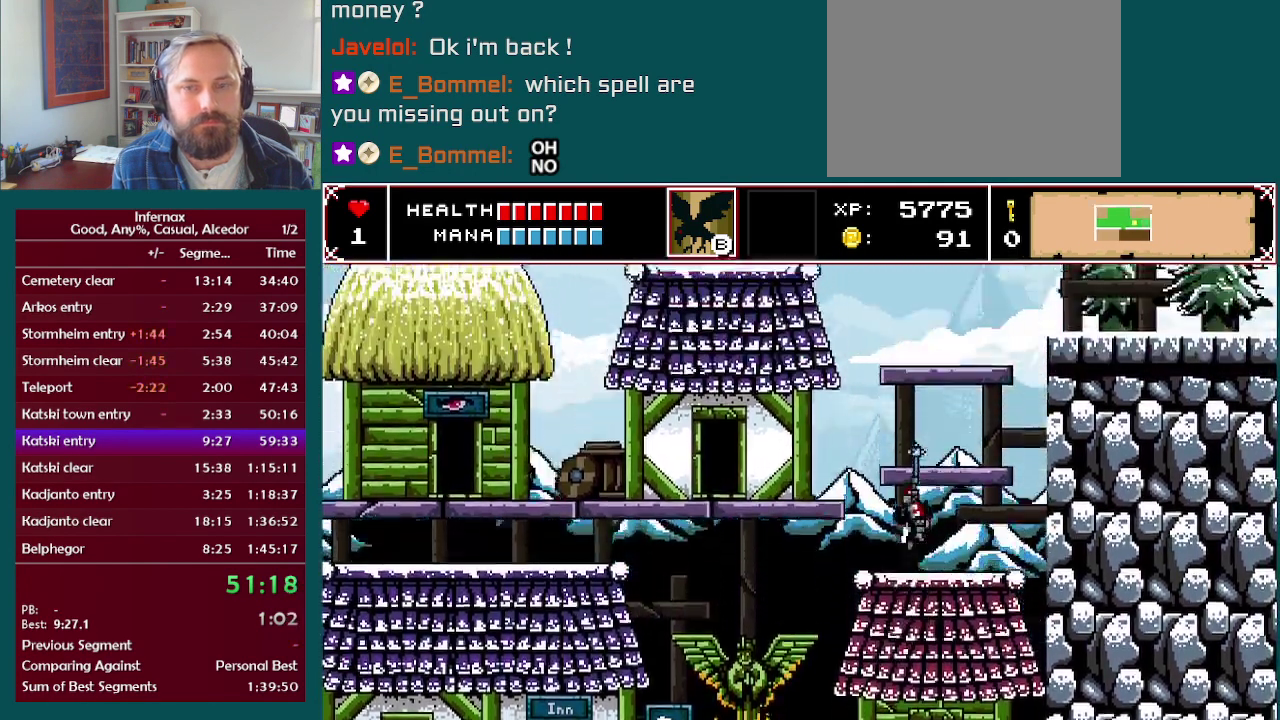
{"buttons": [], "left_stick": "right", "right_stick": "center", "events": [[467, "left_stick", "right"]]}
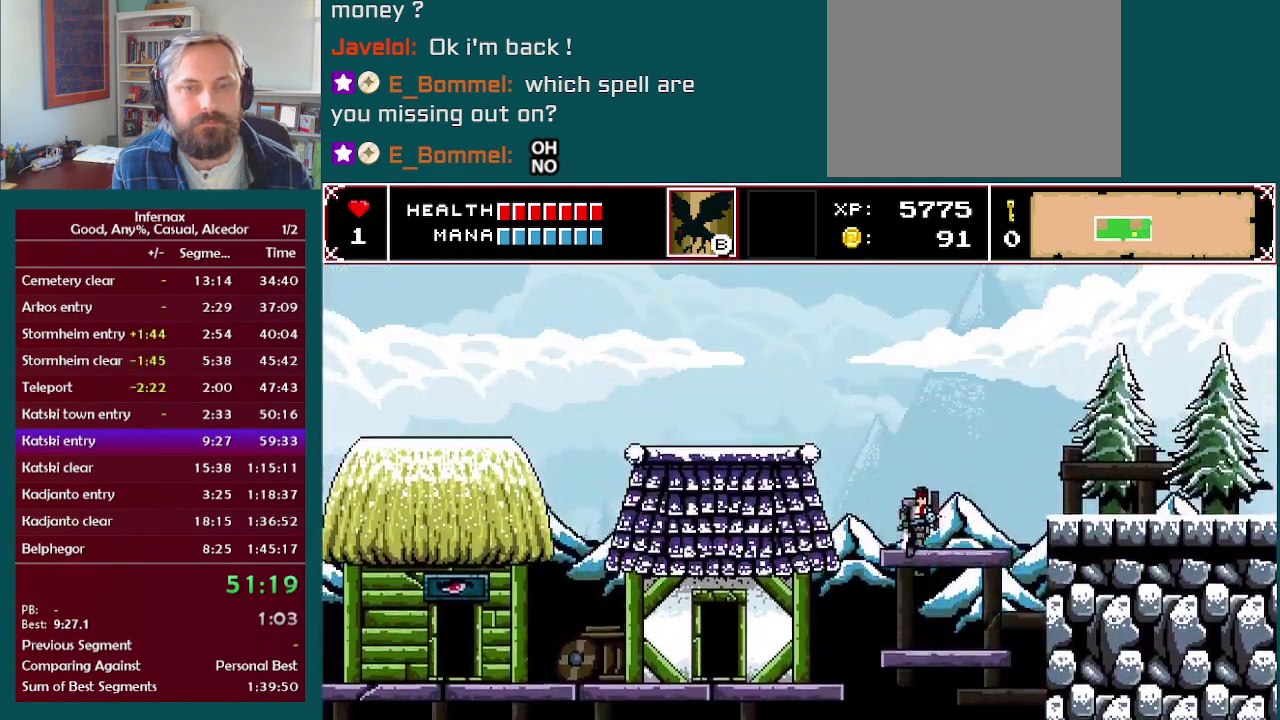
{"buttons": ["A"], "left_stick": "right", "right_stick": "center", "events": [[233, "left_stick", "center"], [383, "left_stick", "right"], [433, "A", "down"]]}
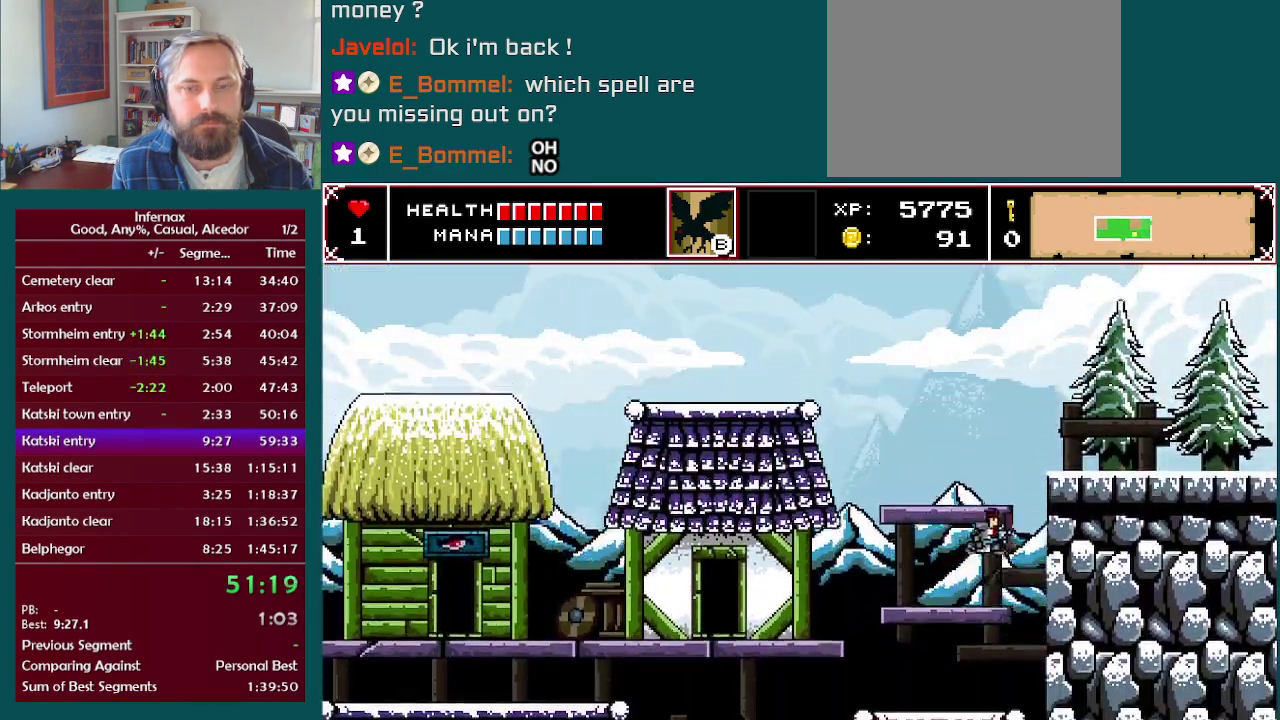
{"buttons": [], "left_stick": "right", "right_stick": "center", "events": [[383, "A", "up"]]}
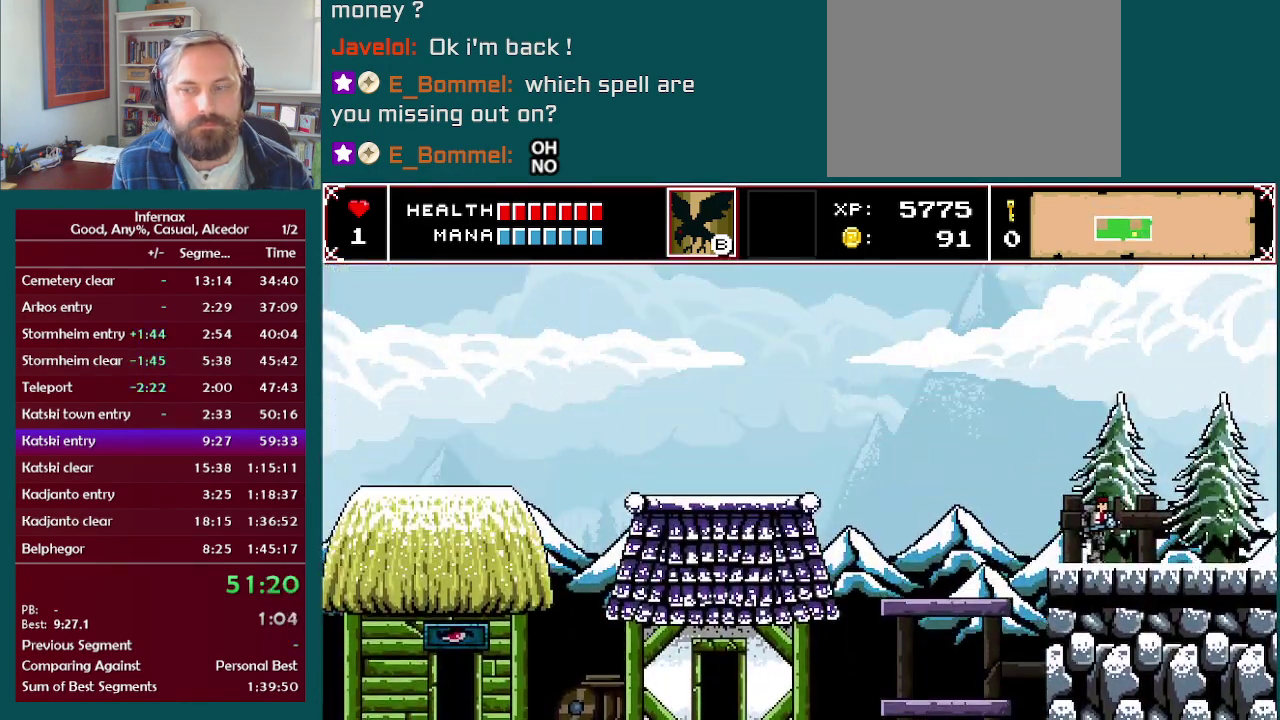
{"buttons": [], "left_stick": "right", "right_stick": "center", "events": []}
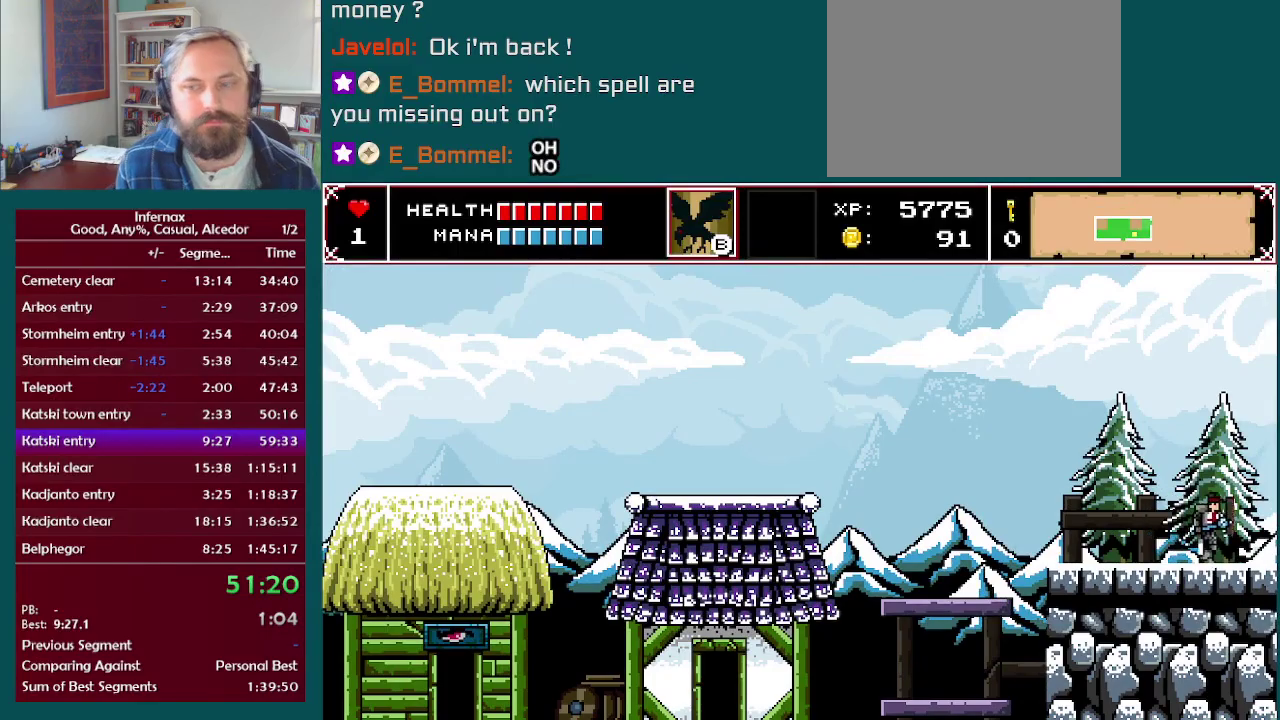
{"buttons": [], "left_stick": "right", "right_stick": "center", "events": []}
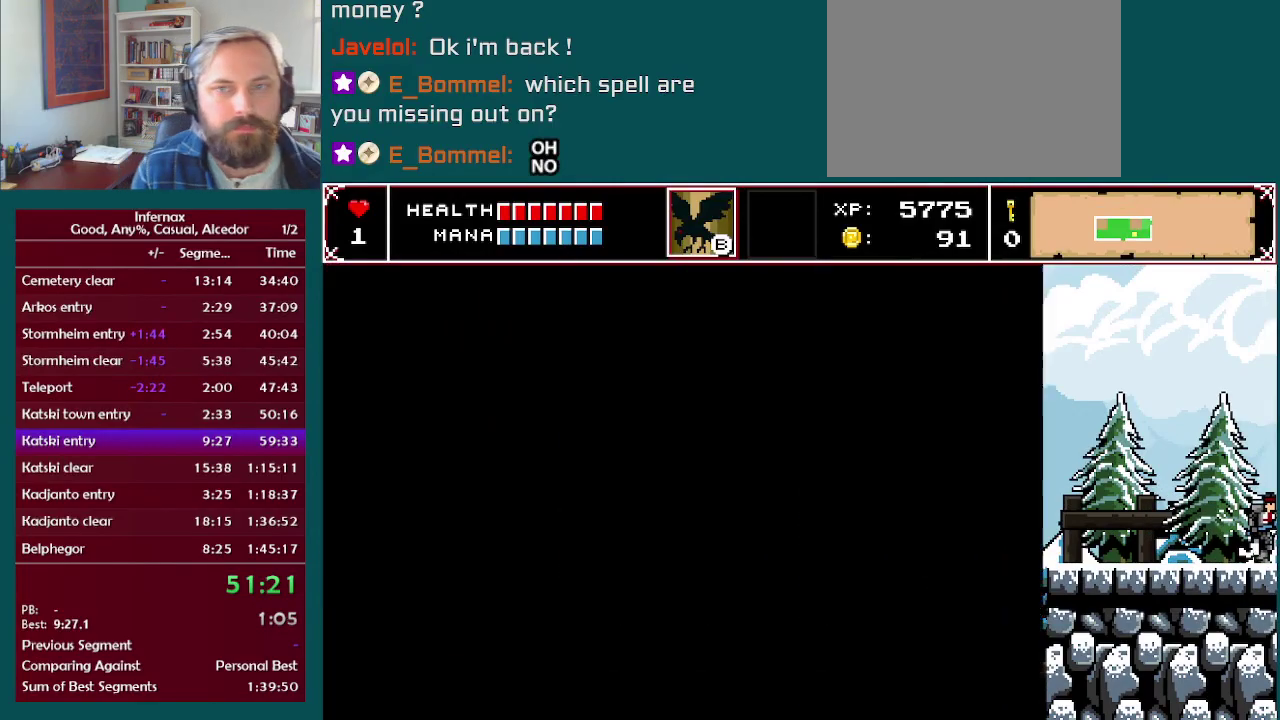
{"buttons": [], "left_stick": "right", "right_stick": "center", "events": []}
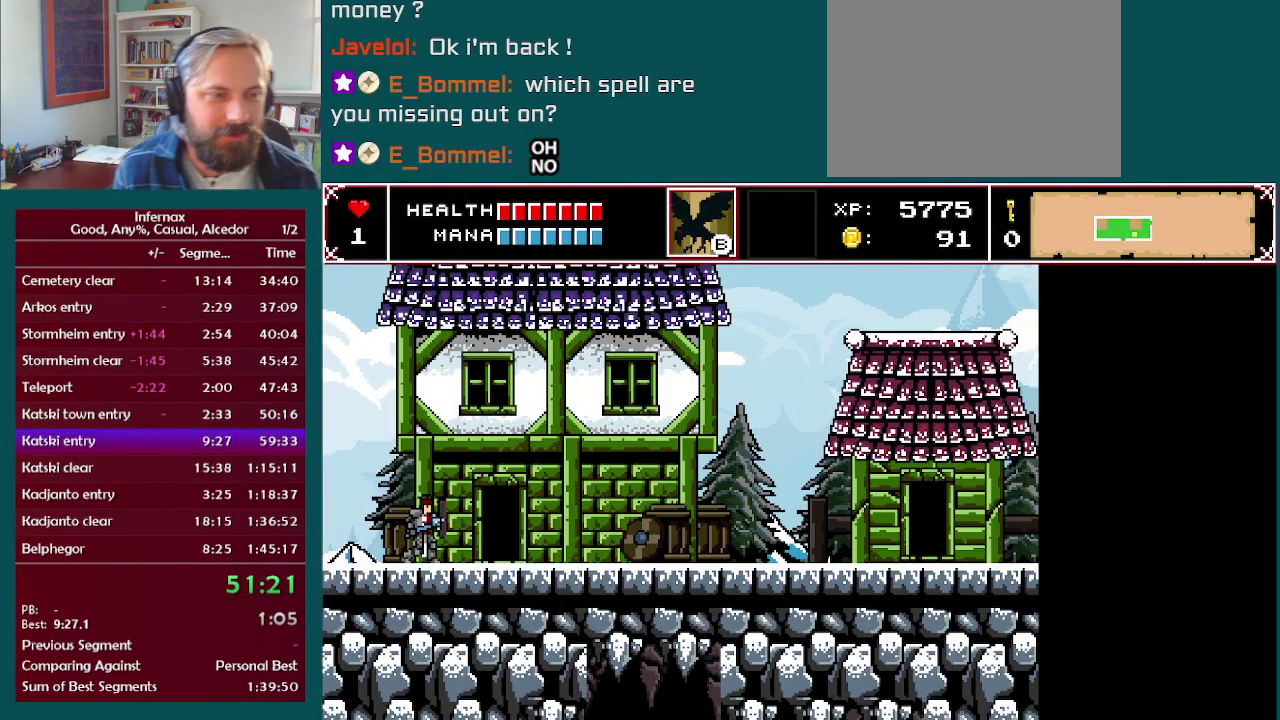
{"buttons": [], "left_stick": "right", "right_stick": "center", "events": []}
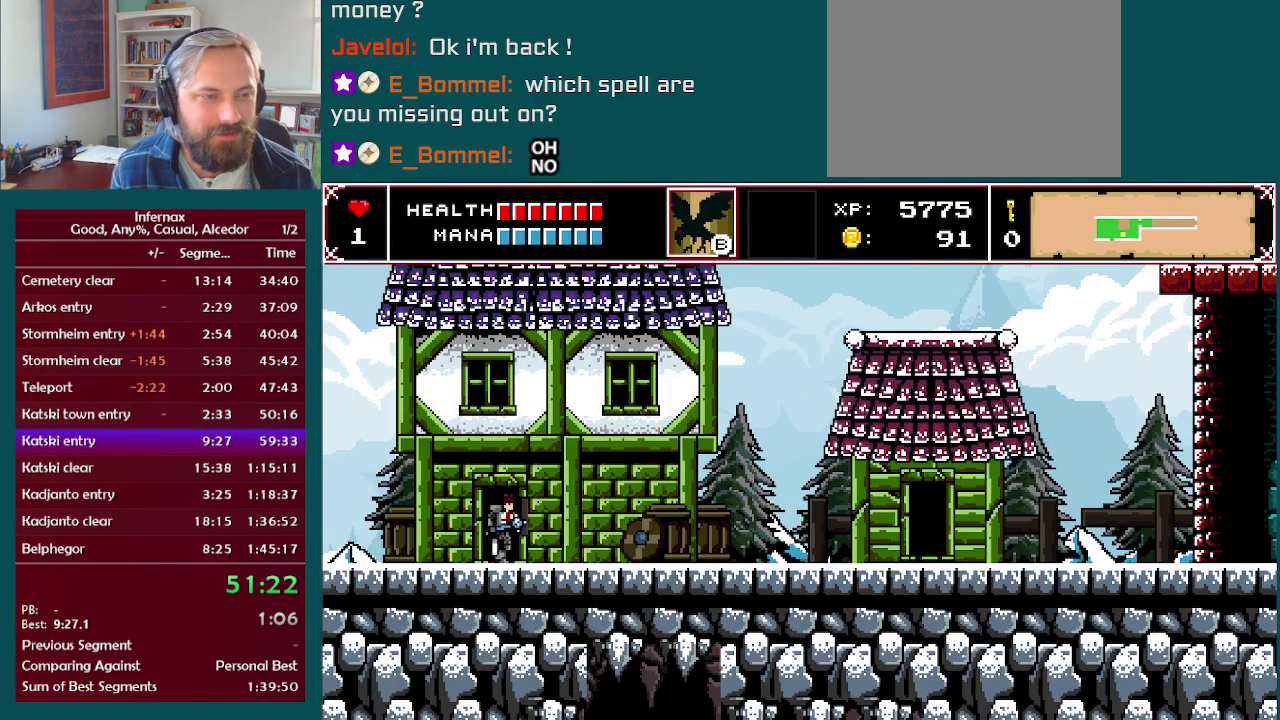
{"buttons": [], "left_stick": "right", "right_stick": "center", "events": []}
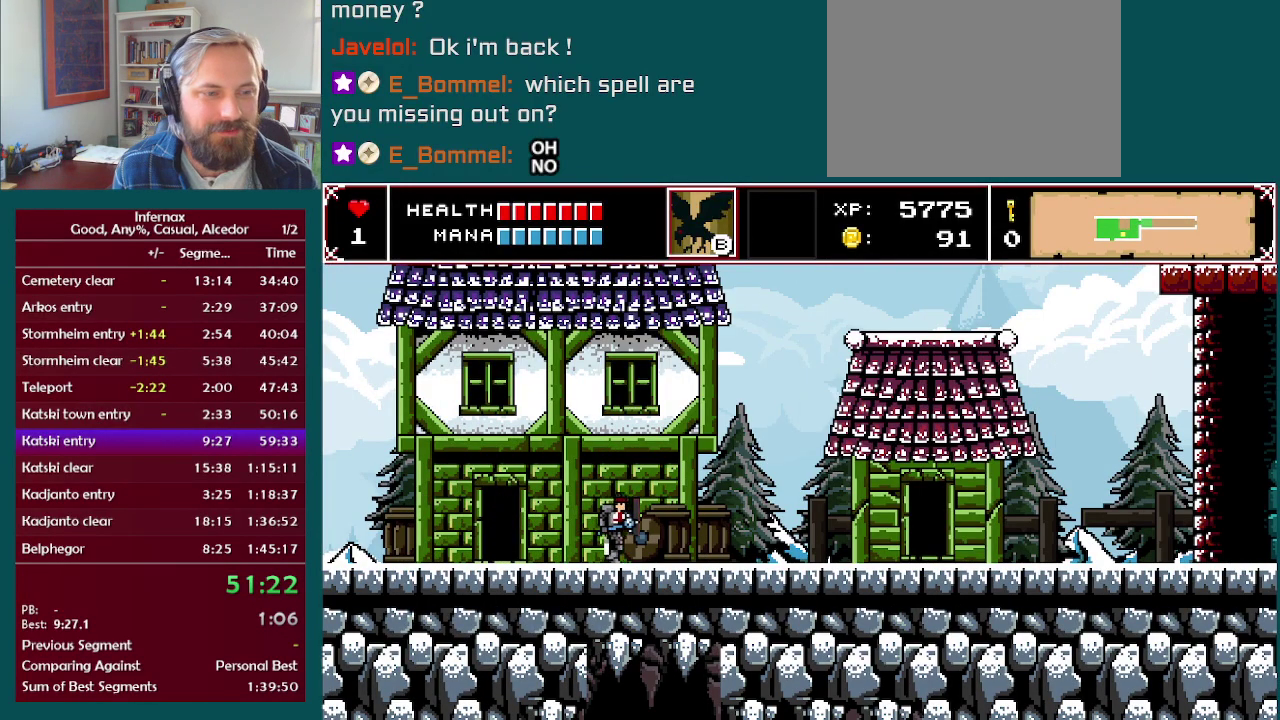
{"buttons": [], "left_stick": "right", "right_stick": "center", "events": []}
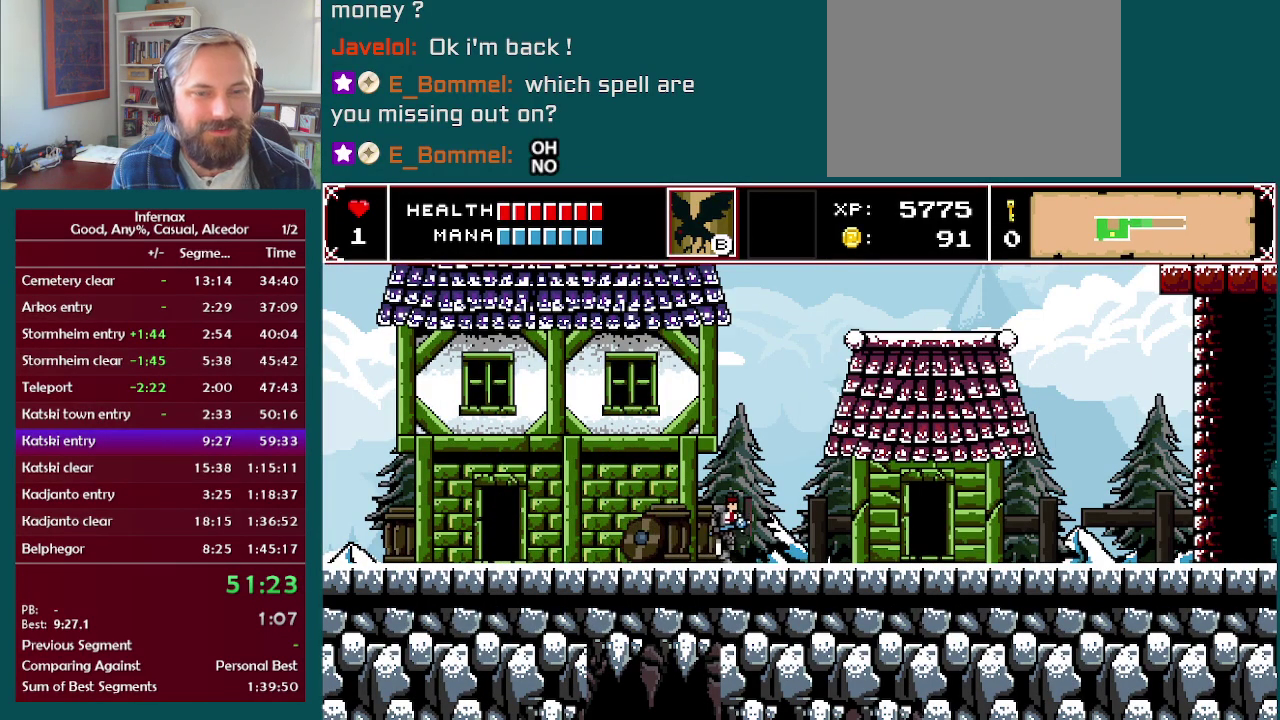
{"buttons": [], "left_stick": "right", "right_stick": "center", "events": []}
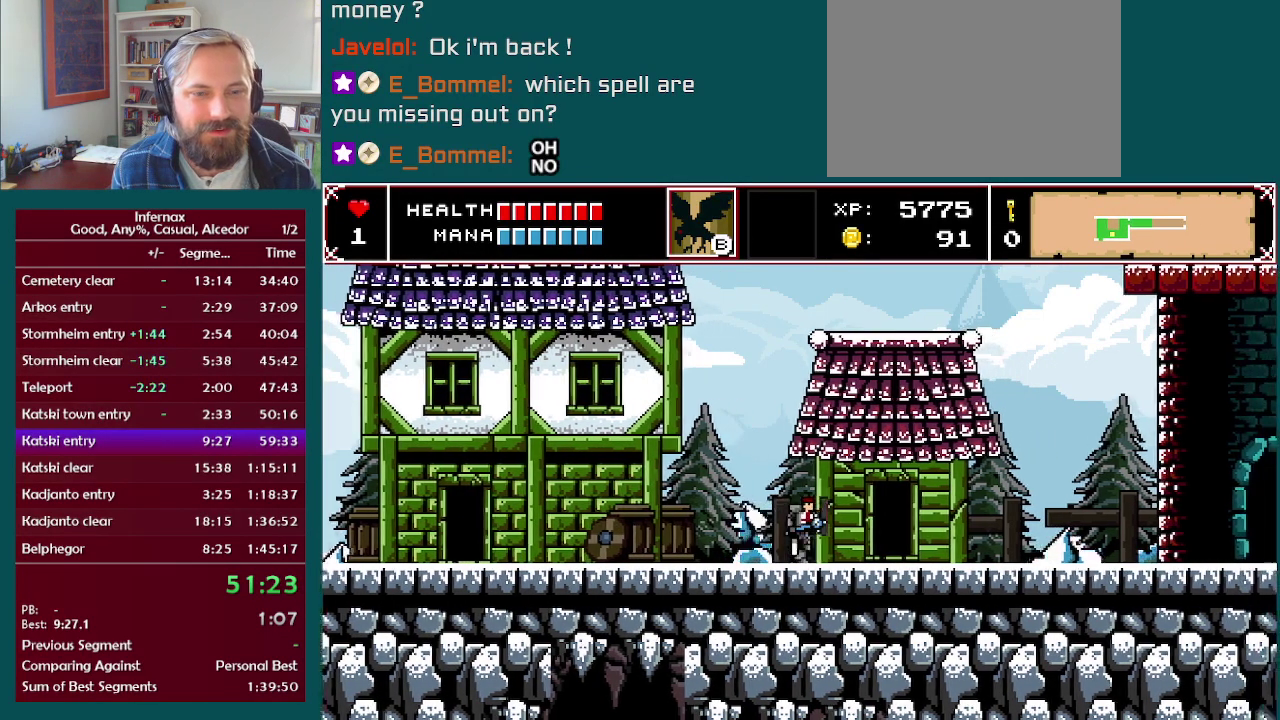
{"buttons": [], "left_stick": "right", "right_stick": "center", "events": []}